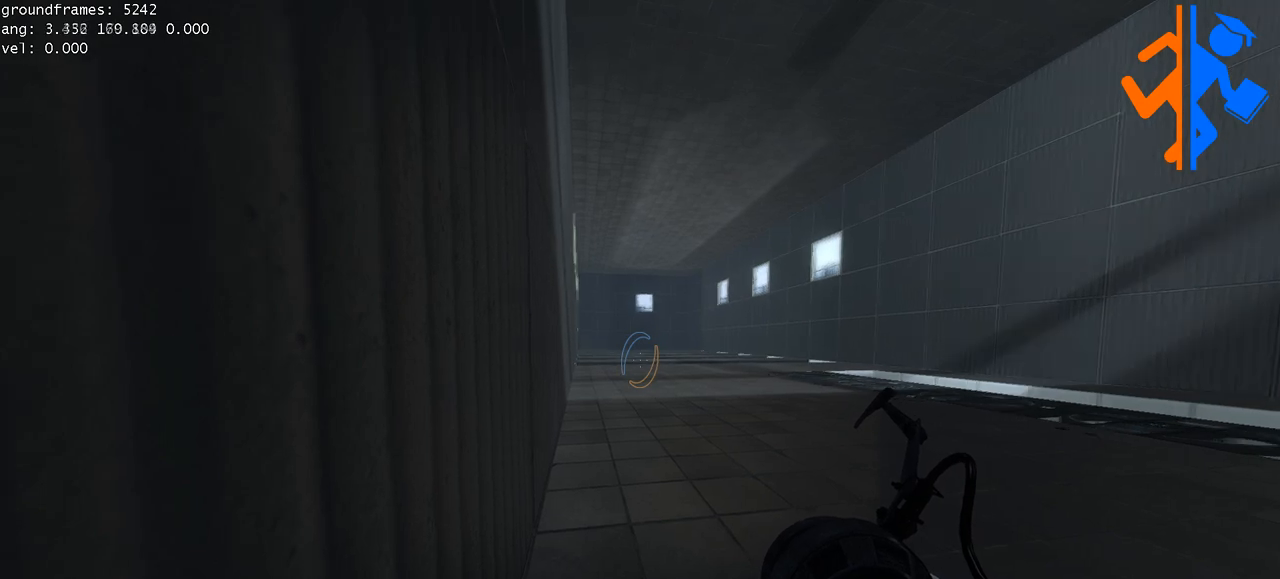
Gameplay with keyboard and mouse; each line is a JSON object with the keys and mouse buttons held at the frame after it. "events" lists presses ("down") and releases ("up") of "a", "ctrl", "d", "e", "s", "w", "mouse_left" and "mouse_right" between this image and that frame as [ms after this image, input, new state], when the widget could be followed in between; "space" appears only as held states. "mouse_left", "mouse_right" = the "left", "right" buttons of the "mouse" list. No other keys are recorded. Mouse movement is not recorded.
{"keys": ["a", "w"], "mouse": [], "events": [[400, "a", "down"], [400, "w", "down"]]}
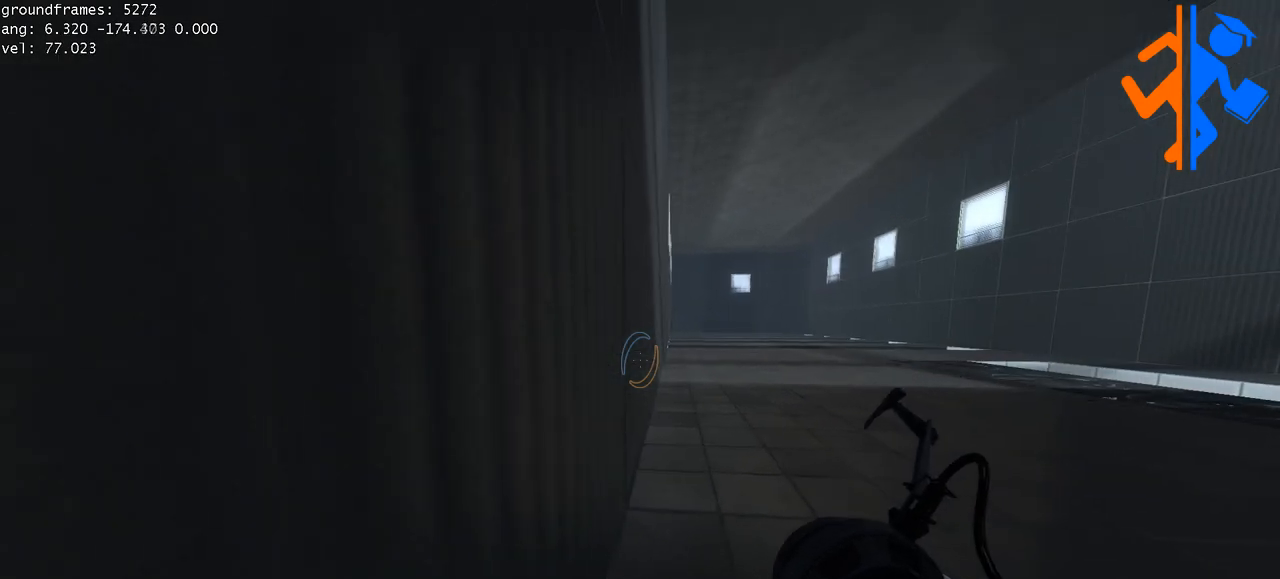
{"keys": [], "mouse": [], "events": [[217, "a", "up"], [217, "w", "up"]]}
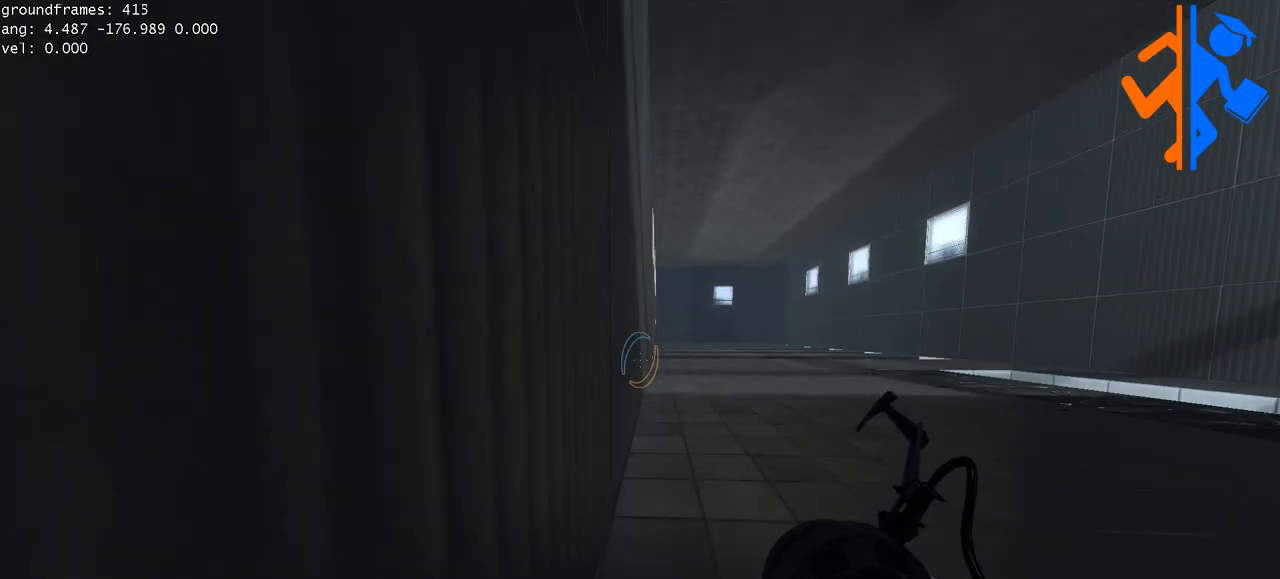
{"keys": [], "mouse": [], "events": []}
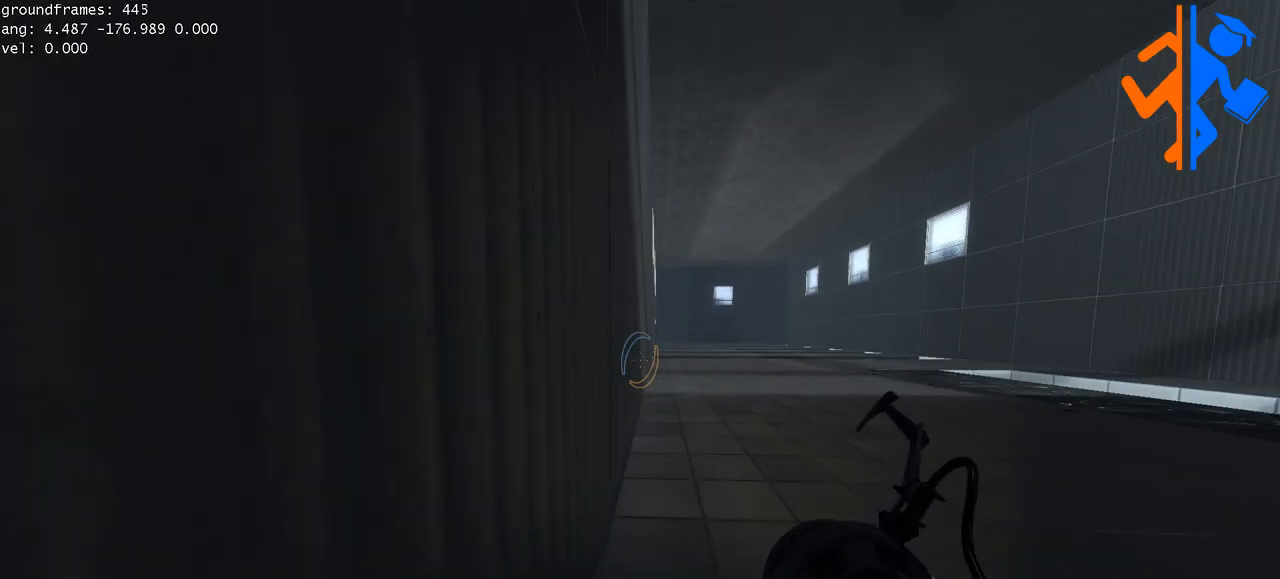
{"keys": [], "mouse": [], "events": []}
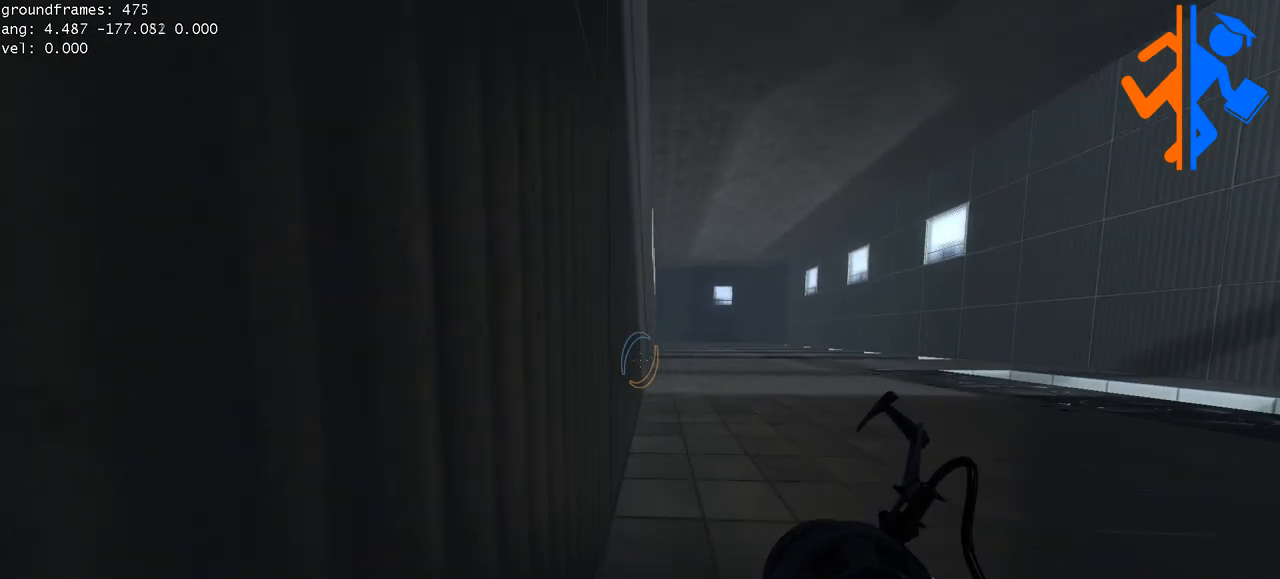
{"keys": [], "mouse": [], "events": []}
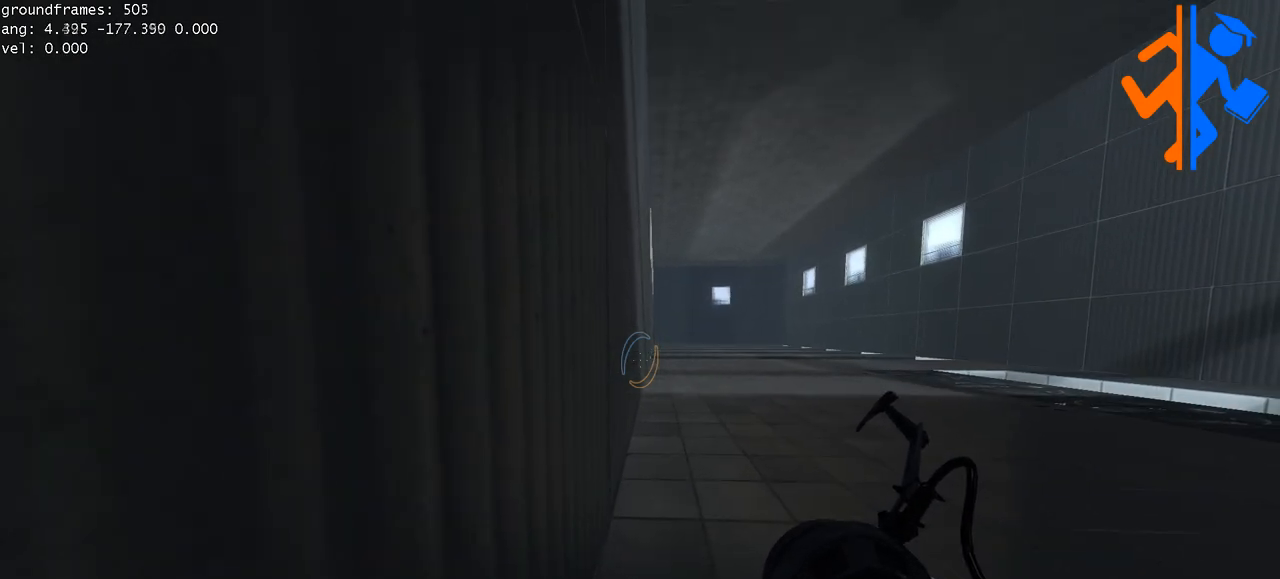
{"keys": [], "mouse": [], "events": []}
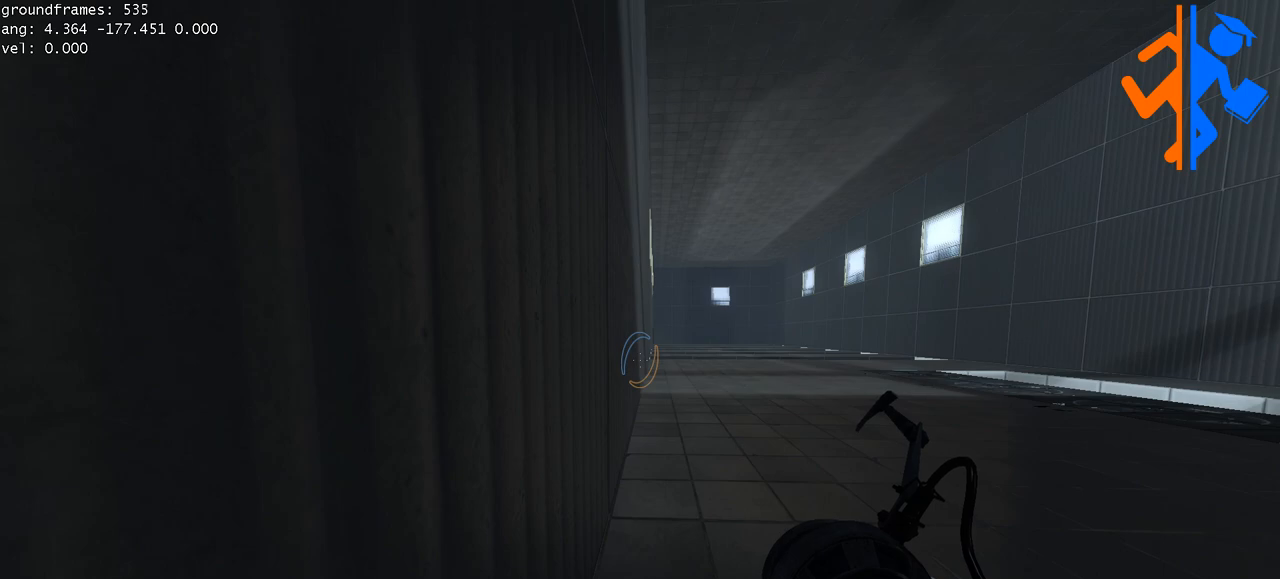
{"keys": [], "mouse": [], "events": []}
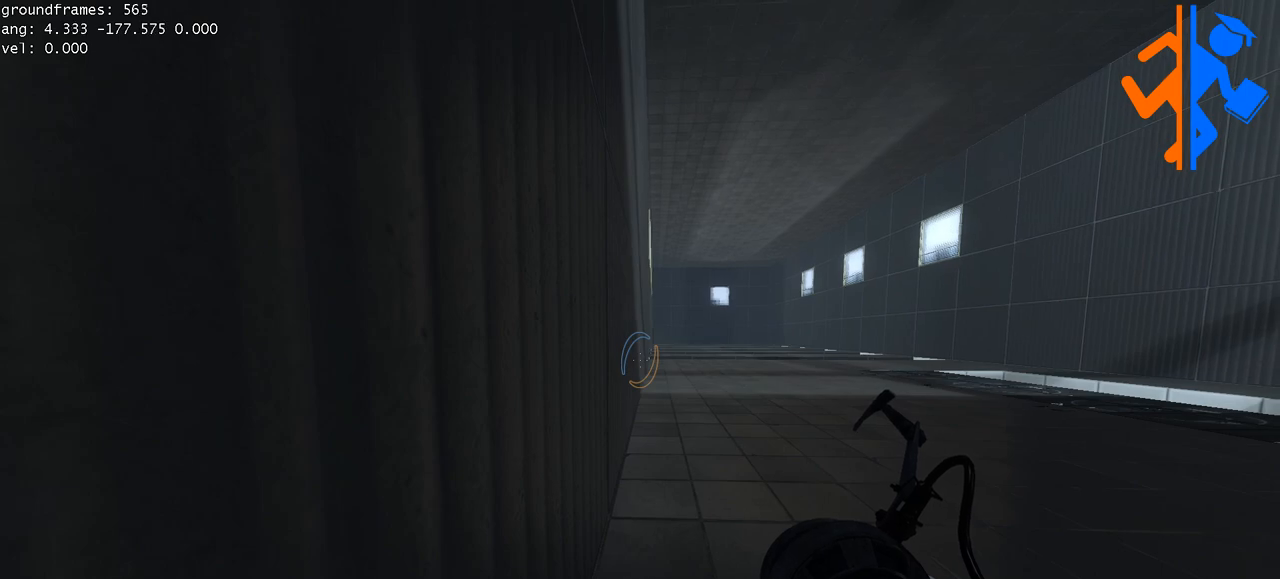
{"keys": [], "mouse": [], "events": []}
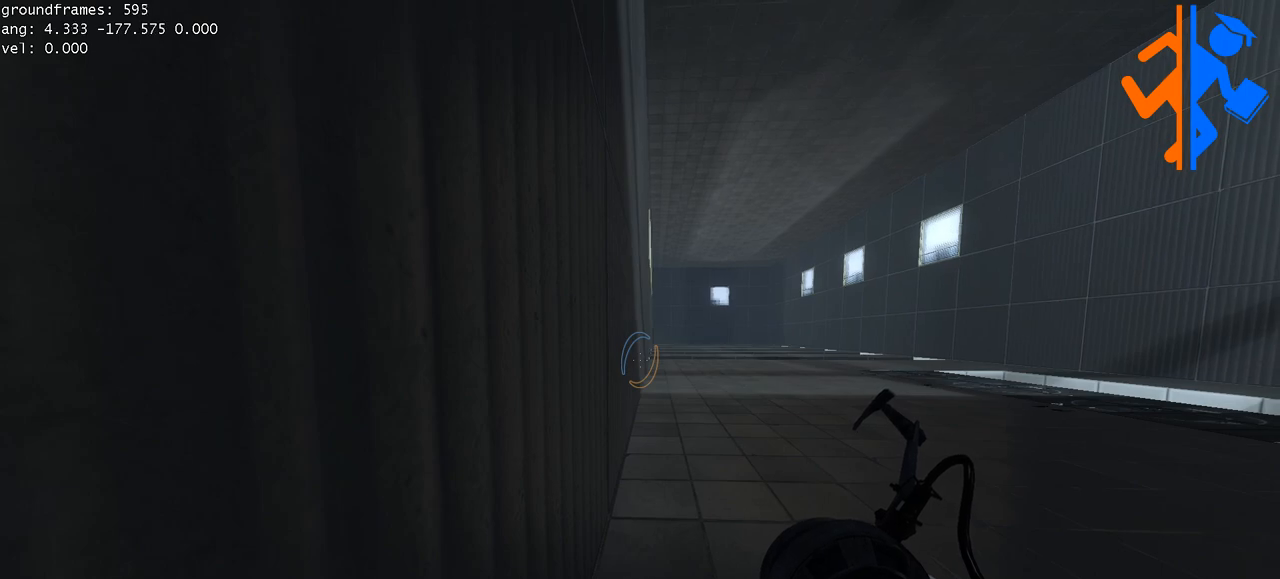
{"keys": [], "mouse": [], "events": []}
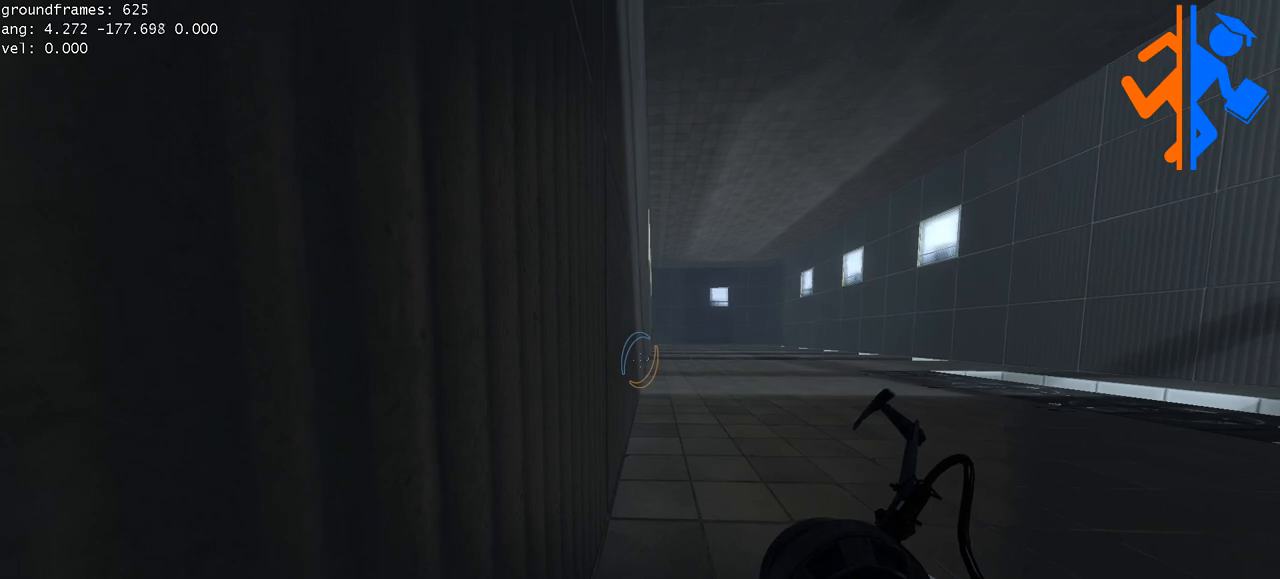
{"keys": [], "mouse": [], "events": []}
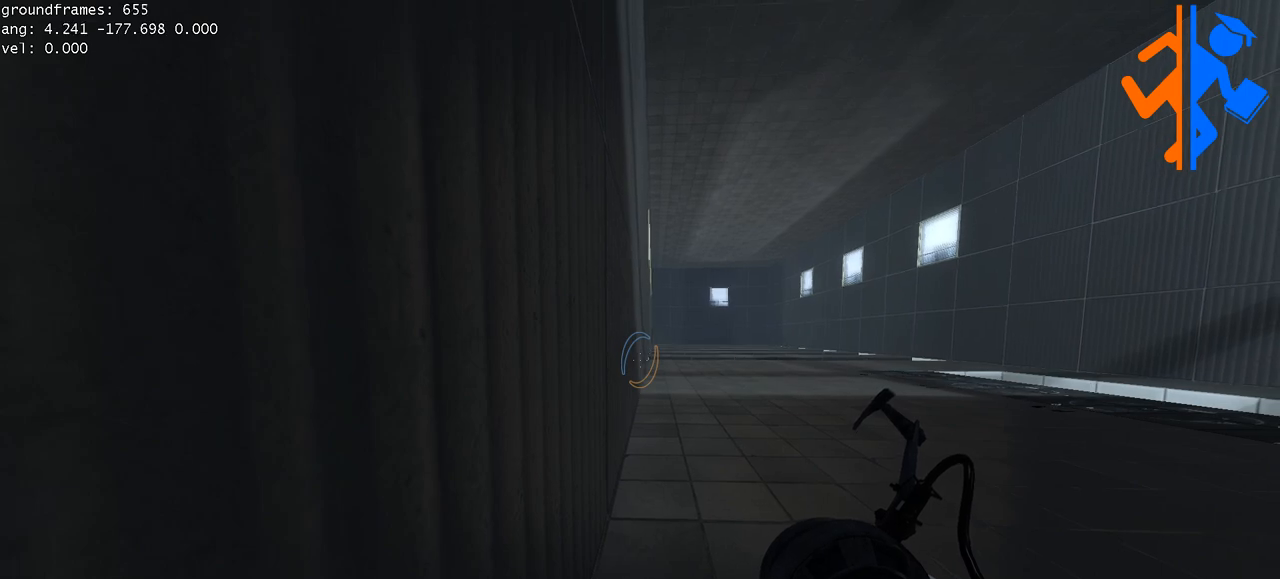
{"keys": [], "mouse": [], "events": []}
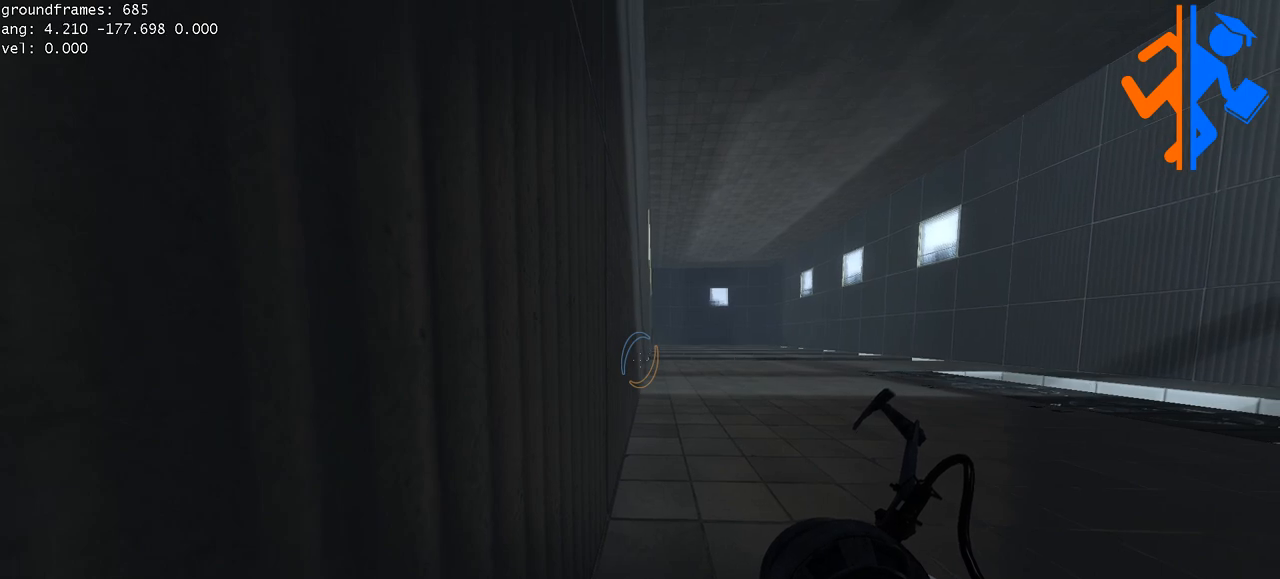
{"keys": ["a", "w"], "mouse": [], "events": [[484, "a", "down"], [501, "w", "down"]]}
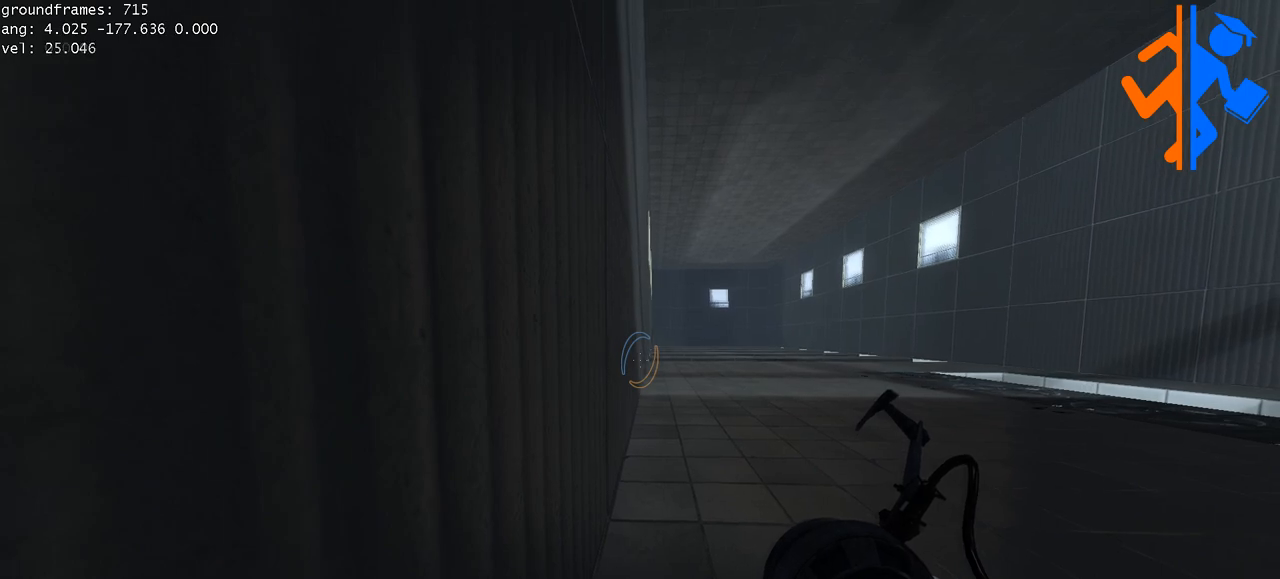
{"keys": ["a", "space", "w"], "mouse": []}
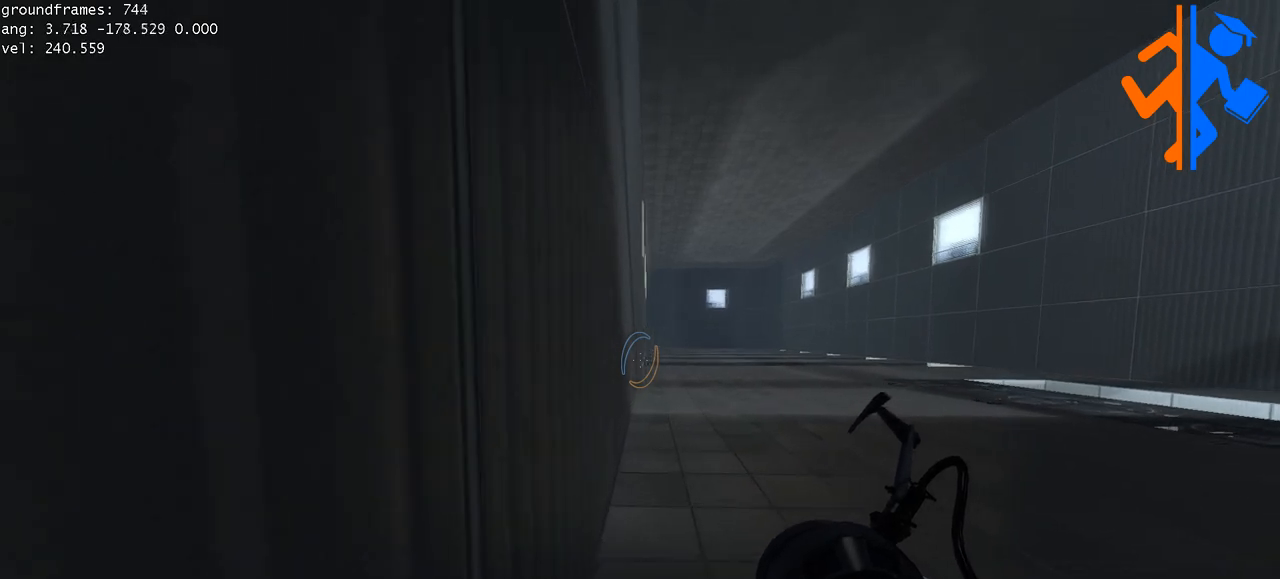
{"keys": ["a"], "mouse": []}
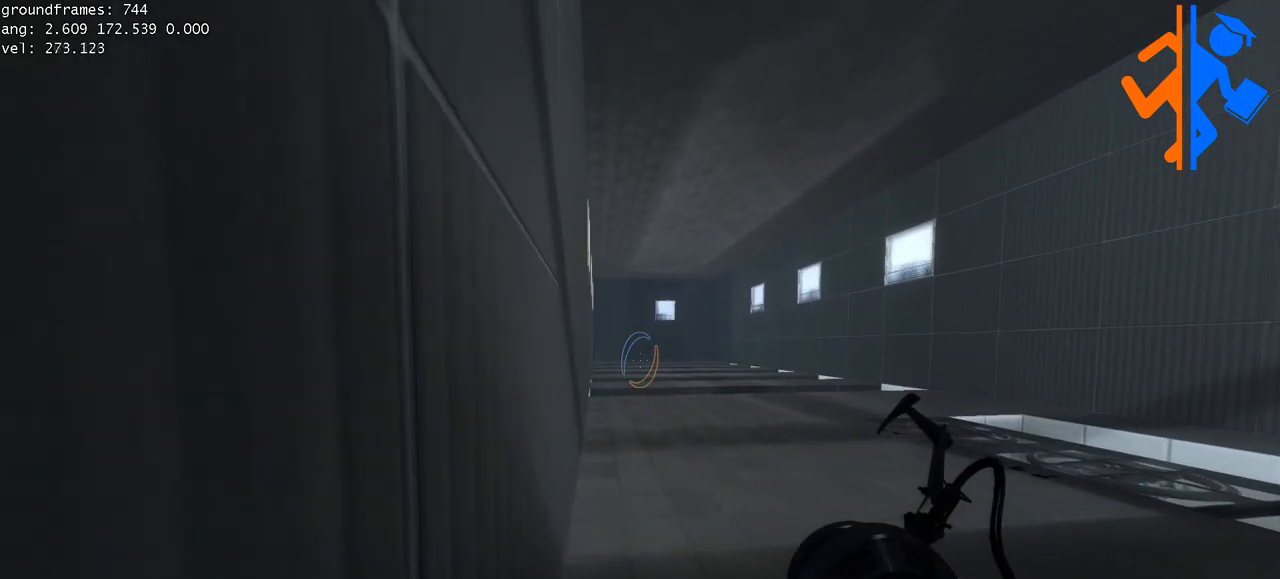
{"keys": ["a"], "mouse": [], "events": []}
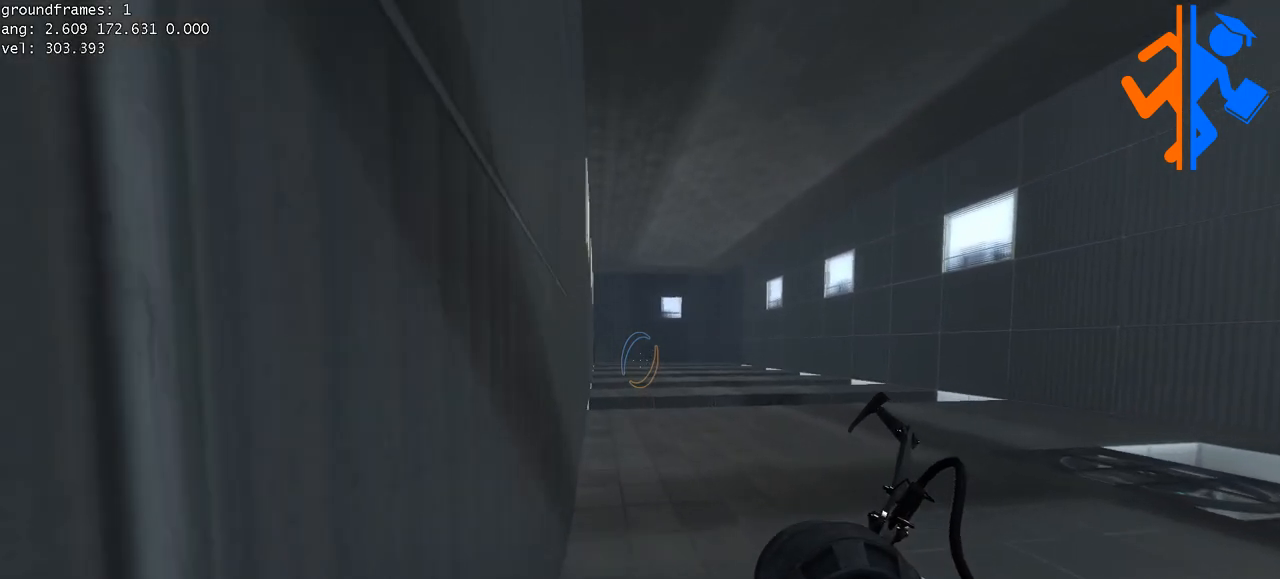
{"keys": ["a", "space"], "mouse": []}
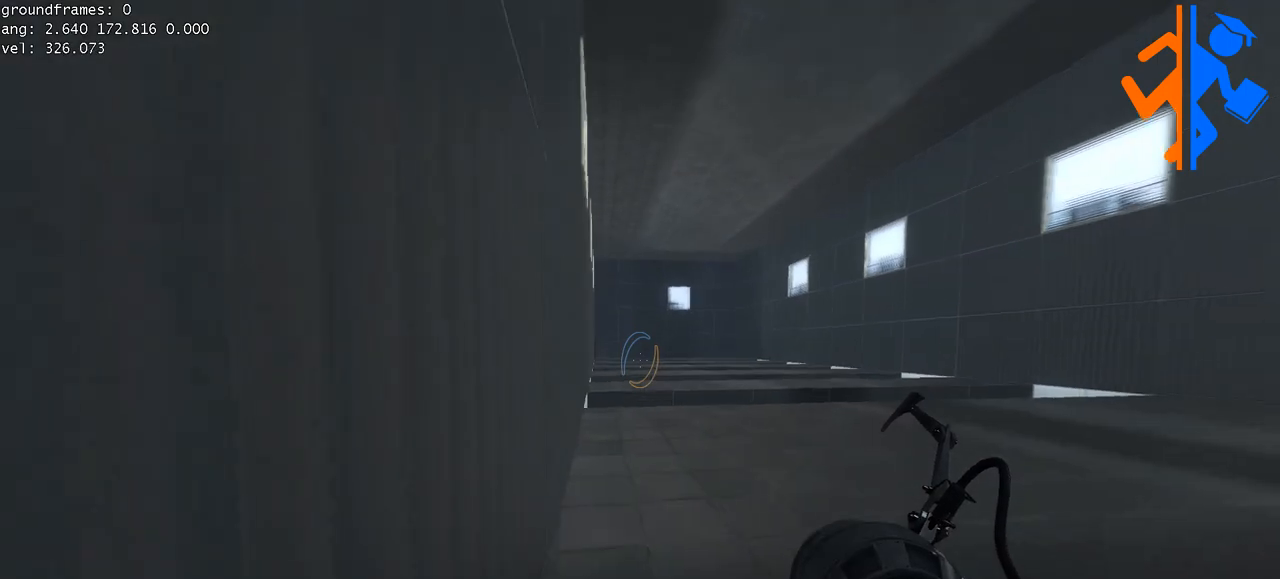
{"keys": ["a"], "mouse": []}
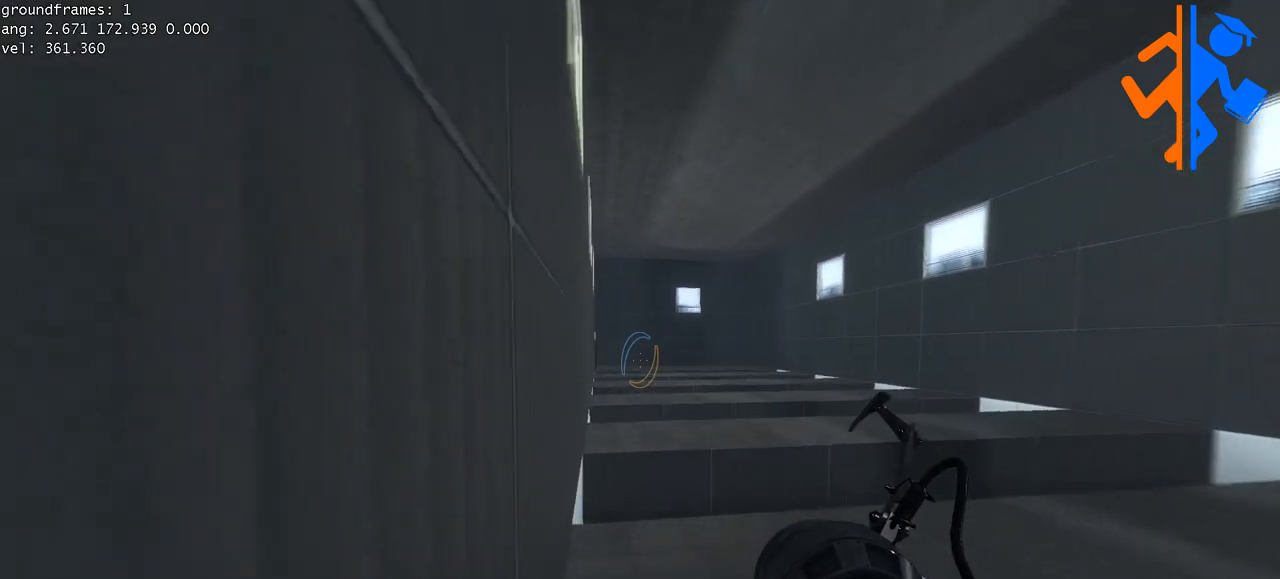
{"keys": ["a"], "mouse": [], "events": []}